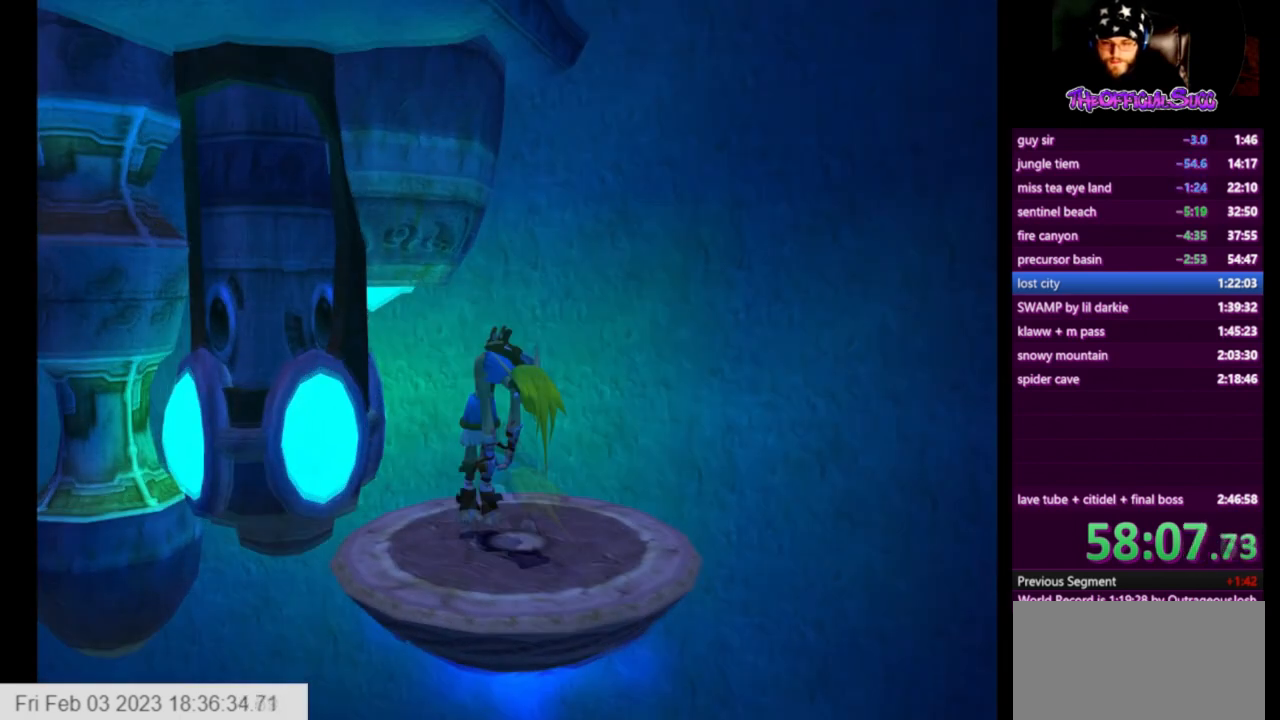
Gameplay with a controller (PlayStation layout); each line is a JSON object with the inputs held at the frame after it (dt_ms = milliseconds from this image to that frame). "events" lists button and stick changes between this image and that frame as [ms after this image, input, new state], when the widget could be followed in between.
{"dt_ms": 501, "buttons": ["CIRCLE"], "left_stick": "left", "right_stick": "center", "events": [[376, "CROSS", "up"], [417, "left_stick", "left"], [501, "CIRCLE", "down"]]}
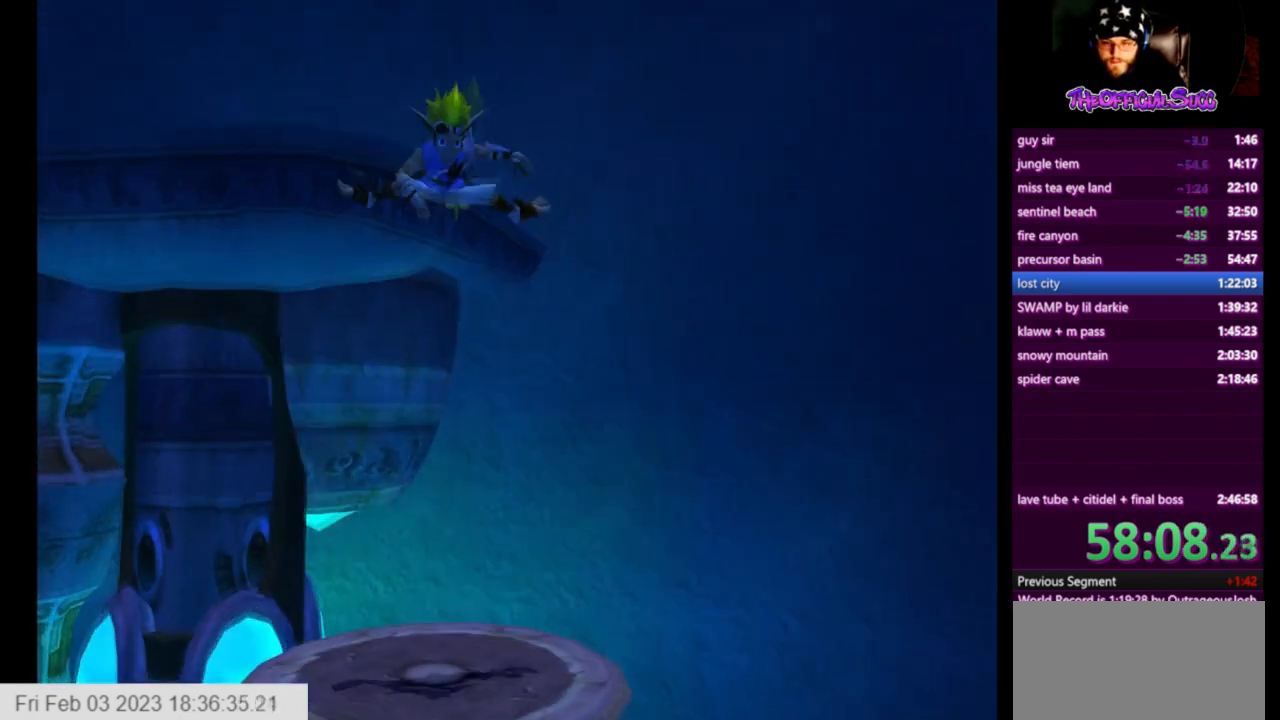
{"dt_ms": 500, "buttons": ["CROSS"], "left_stick": "up-left", "right_stick": "center", "events": [[292, "CIRCLE", "up"], [375, "CROSS", "down"], [458, "left_stick", "up-left"]]}
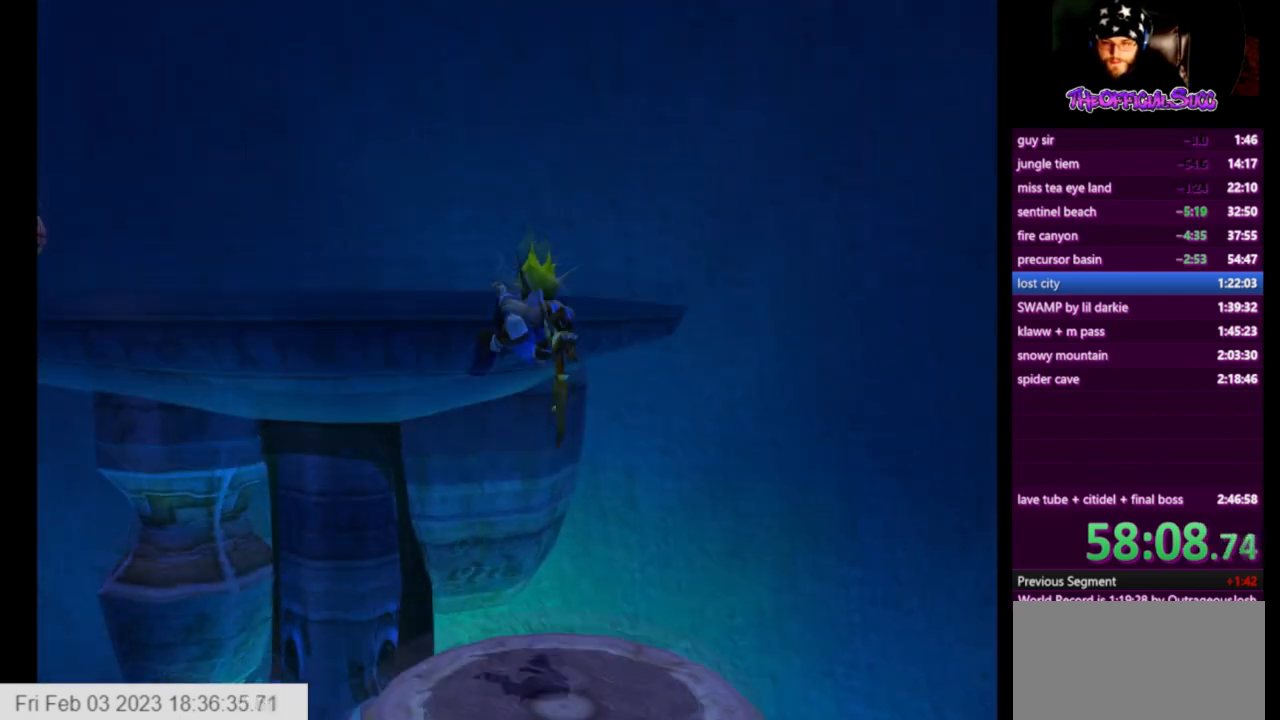
{"dt_ms": 501, "buttons": [], "left_stick": "up-left", "right_stick": "center", "events": [[292, "CROSS", "up"]]}
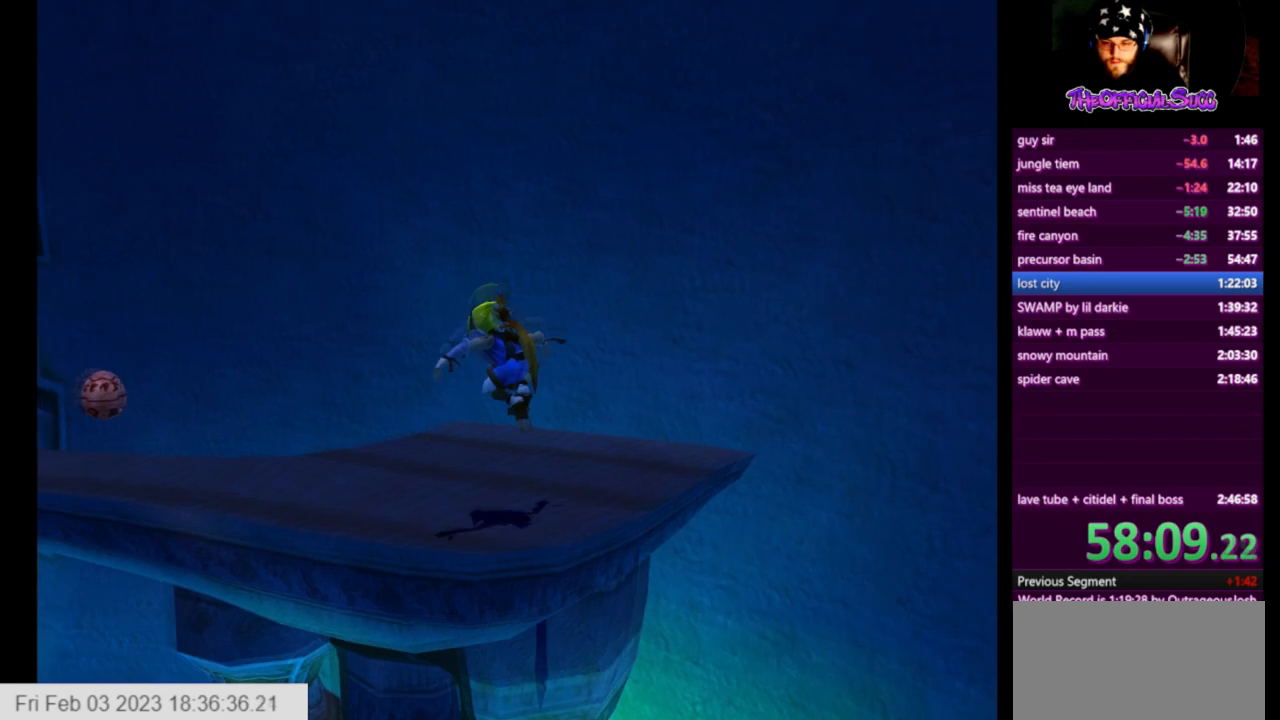
{"dt_ms": 500, "buttons": ["SQUARE"], "left_stick": "up-left", "right_stick": "center", "events": [[375, "SQUARE", "down"]]}
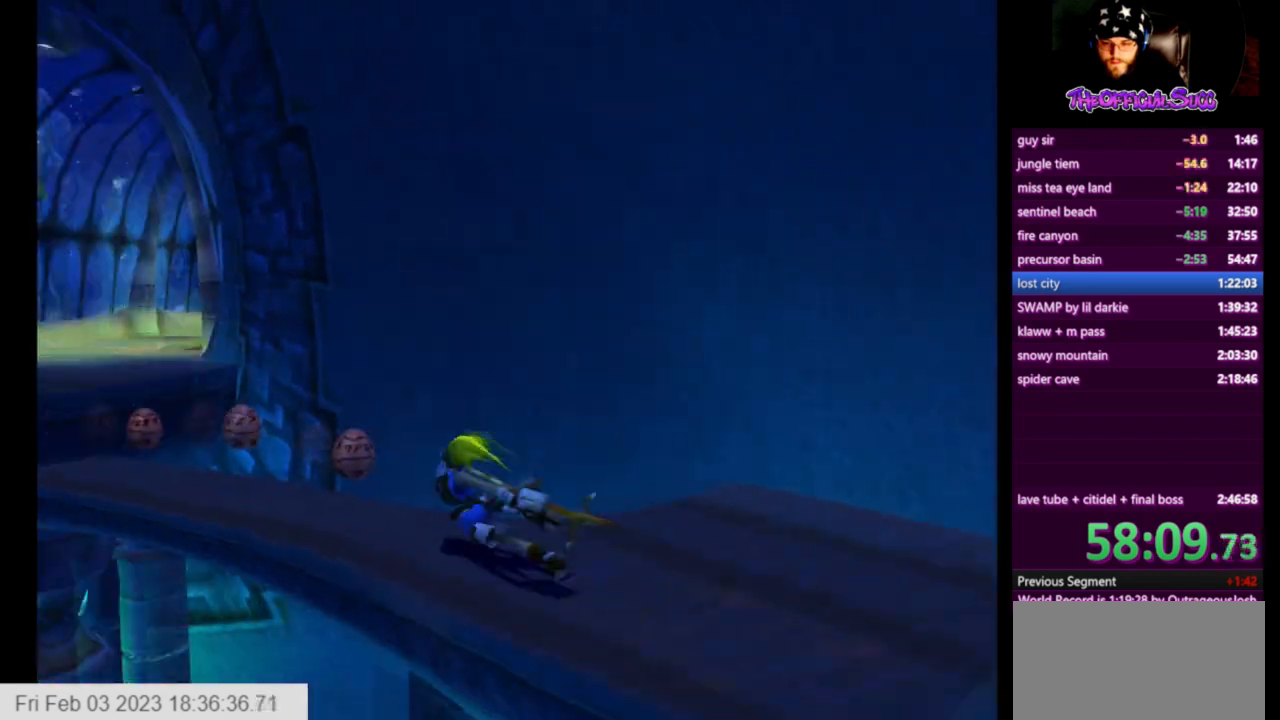
{"dt_ms": 501, "buttons": [], "left_stick": "up-left", "right_stick": "center", "events": [[376, "SQUARE", "up"]]}
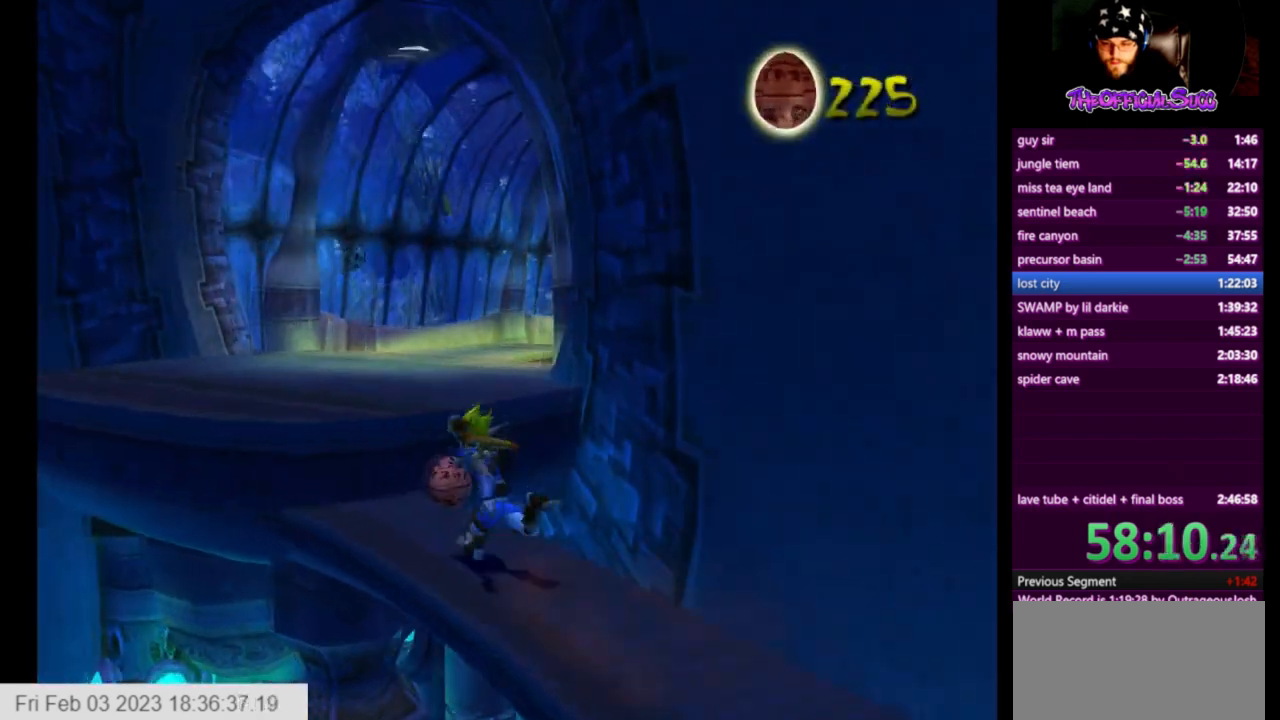
{"dt_ms": 500, "buttons": [], "left_stick": "up-left", "right_stick": "center", "events": [[167, "CROSS", "down"], [500, "CROSS", "up"]]}
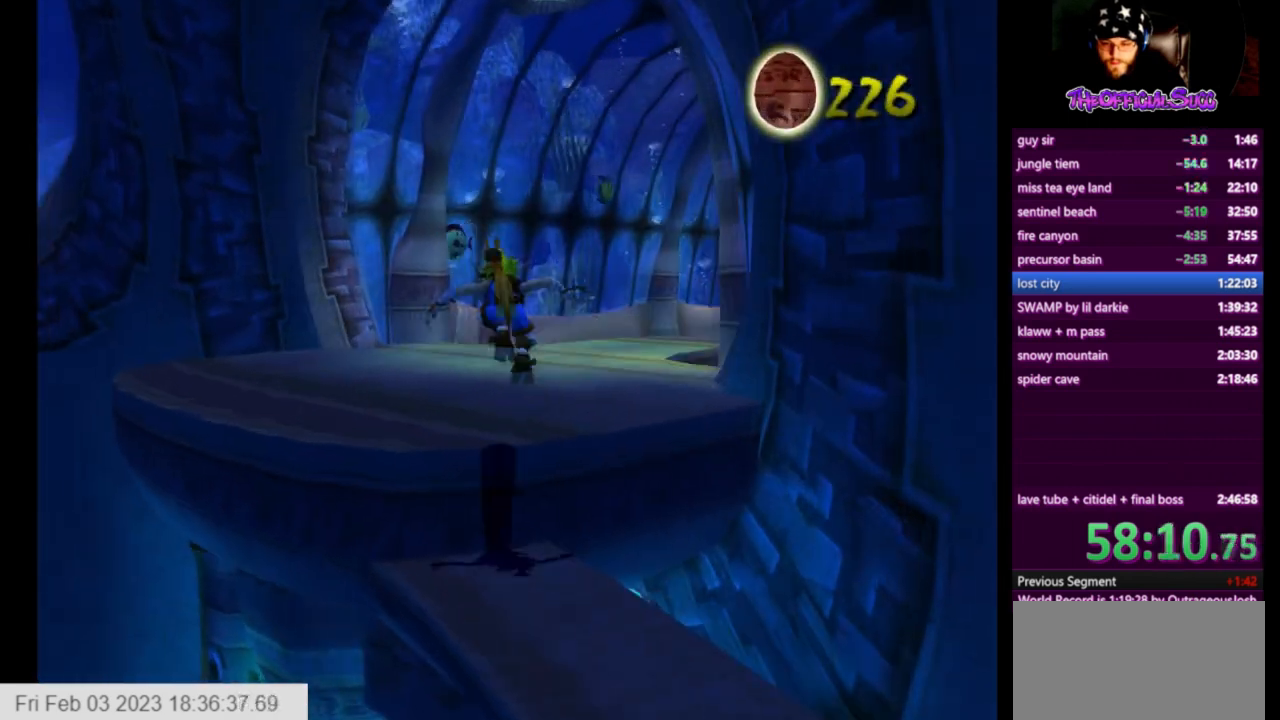
{"dt_ms": 501, "buttons": ["SQUARE"], "left_stick": "up", "right_stick": "center", "events": [[209, "left_stick", "up"], [334, "SQUARE", "down"]]}
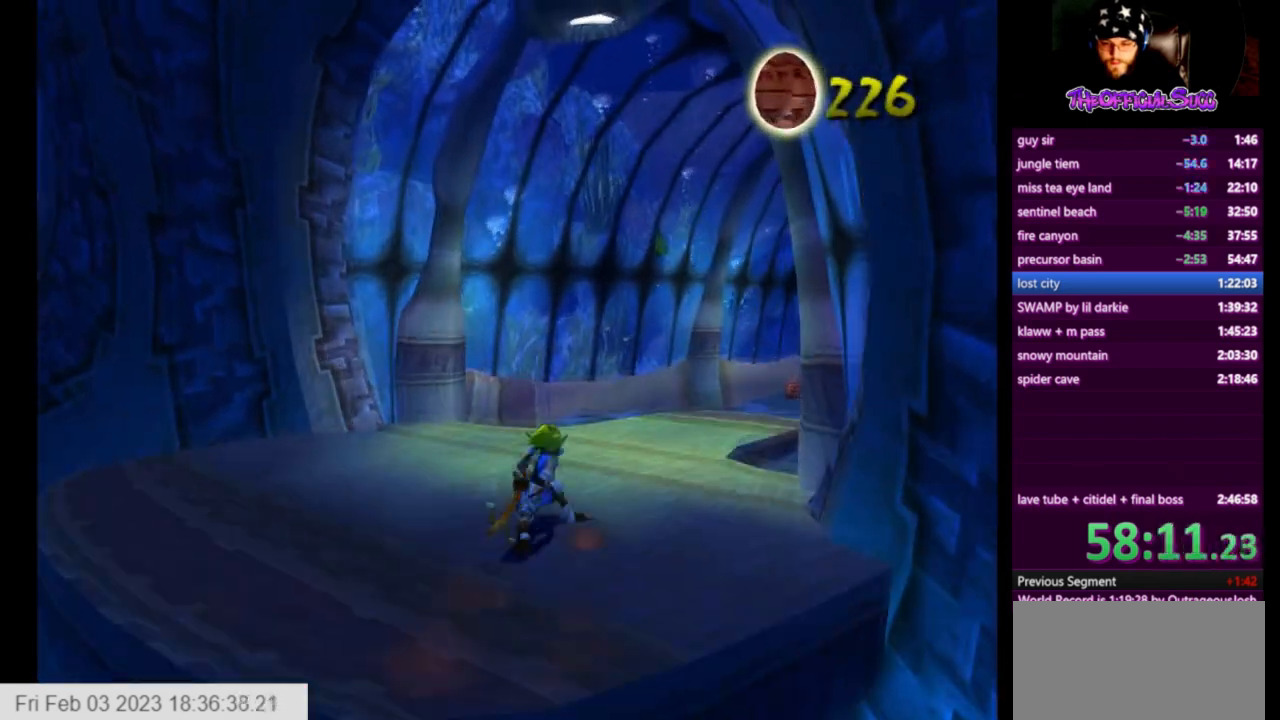
{"dt_ms": 500, "buttons": [], "left_stick": "up", "right_stick": "center", "events": [[125, "SQUARE", "up"], [167, "right_stick", "left"], [458, "right_stick", "center"]]}
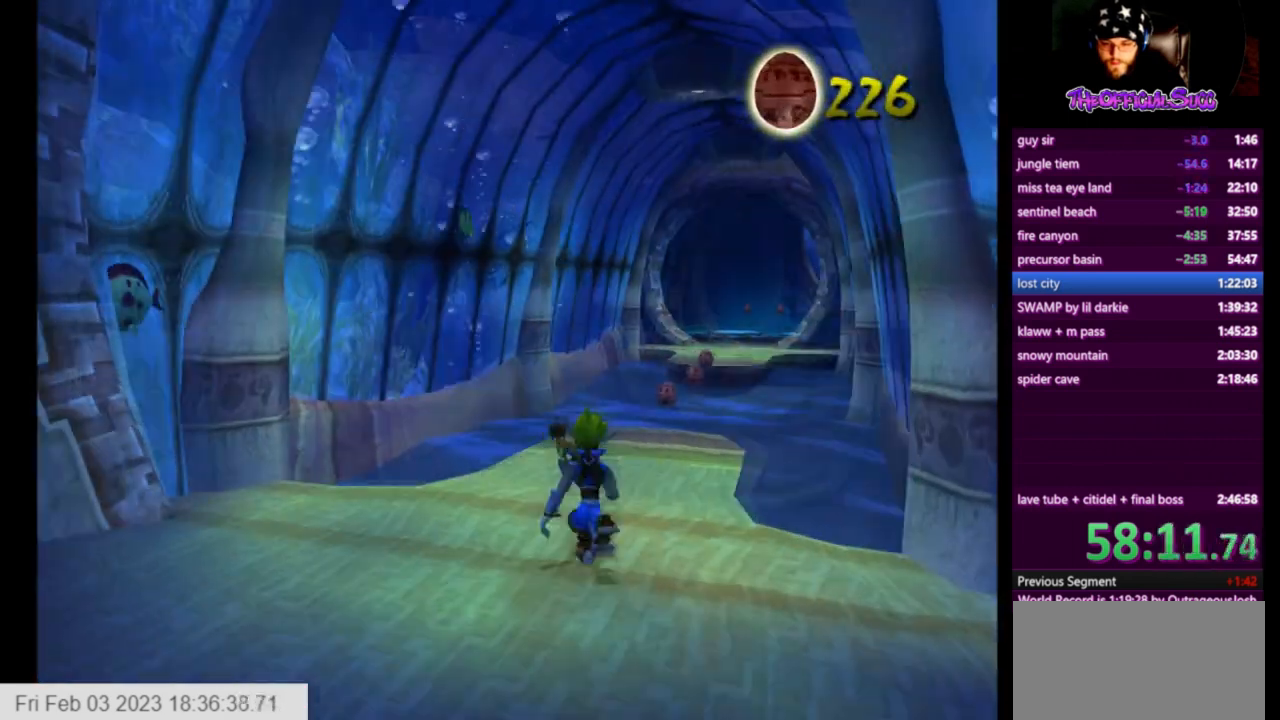
{"dt_ms": 501, "buttons": [], "left_stick": "up", "right_stick": "center", "events": []}
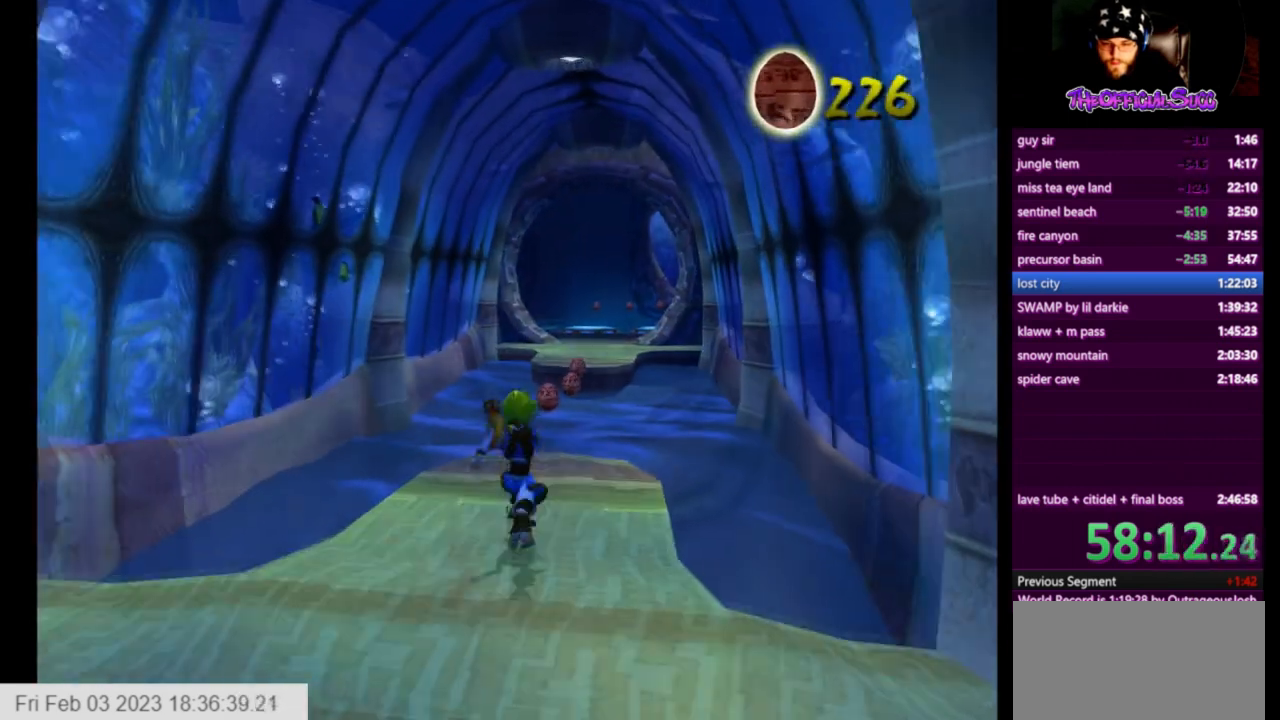
{"dt_ms": 500, "buttons": [], "left_stick": "up", "right_stick": "center"}
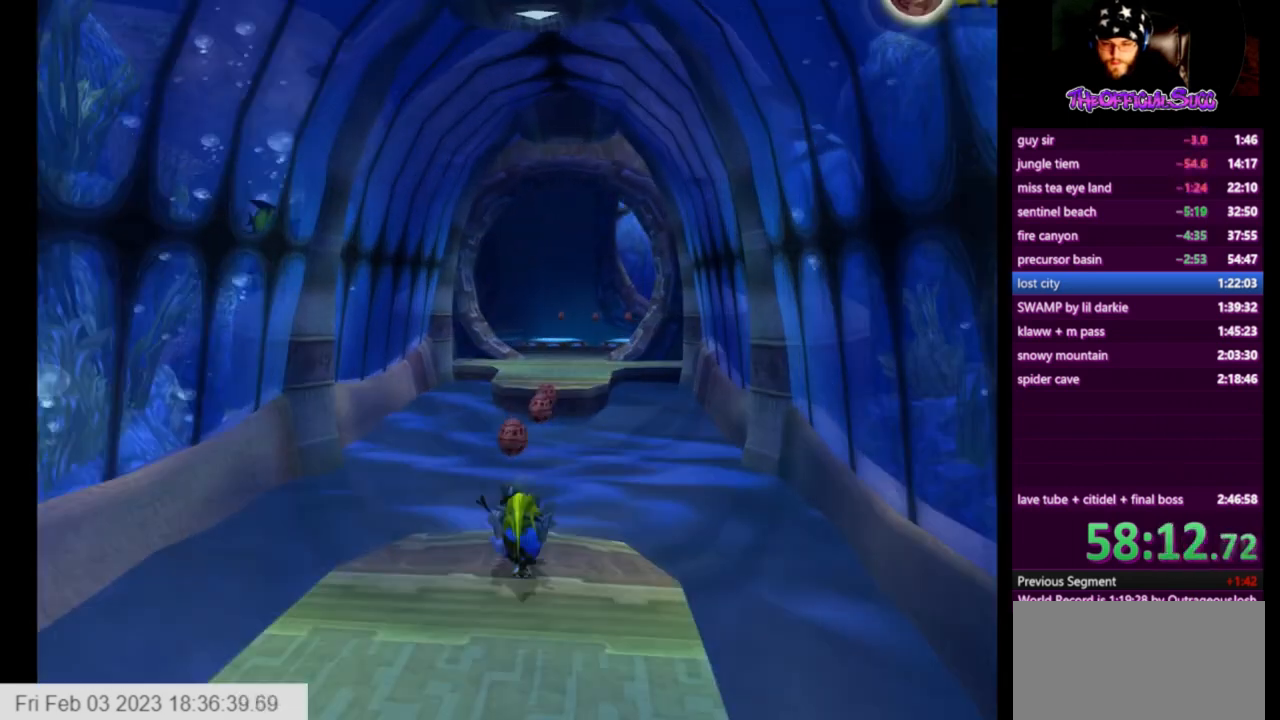
{"dt_ms": 501, "buttons": [], "left_stick": "up", "right_stick": "center", "events": [[125, "CROSS", "down"], [292, "CROSS", "up"]]}
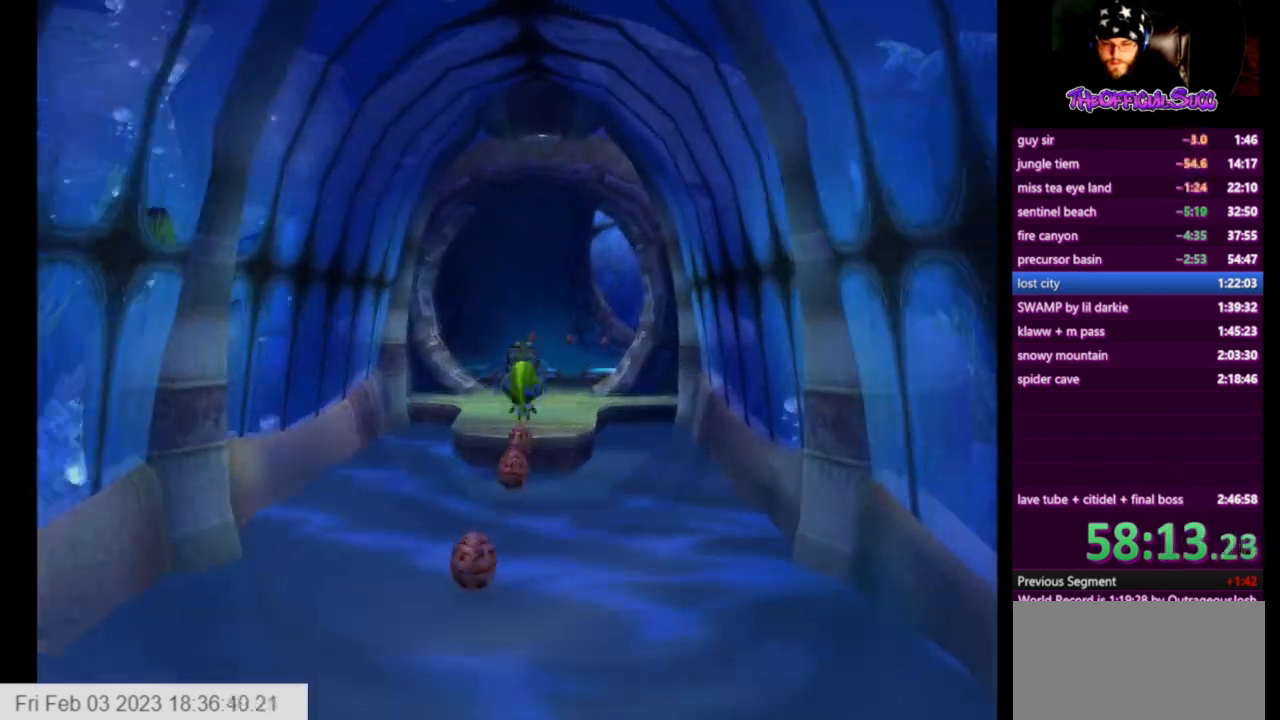
{"dt_ms": 500, "buttons": ["CROSS"], "left_stick": "up", "right_stick": "center", "events": [[458, "CROSS", "down"]]}
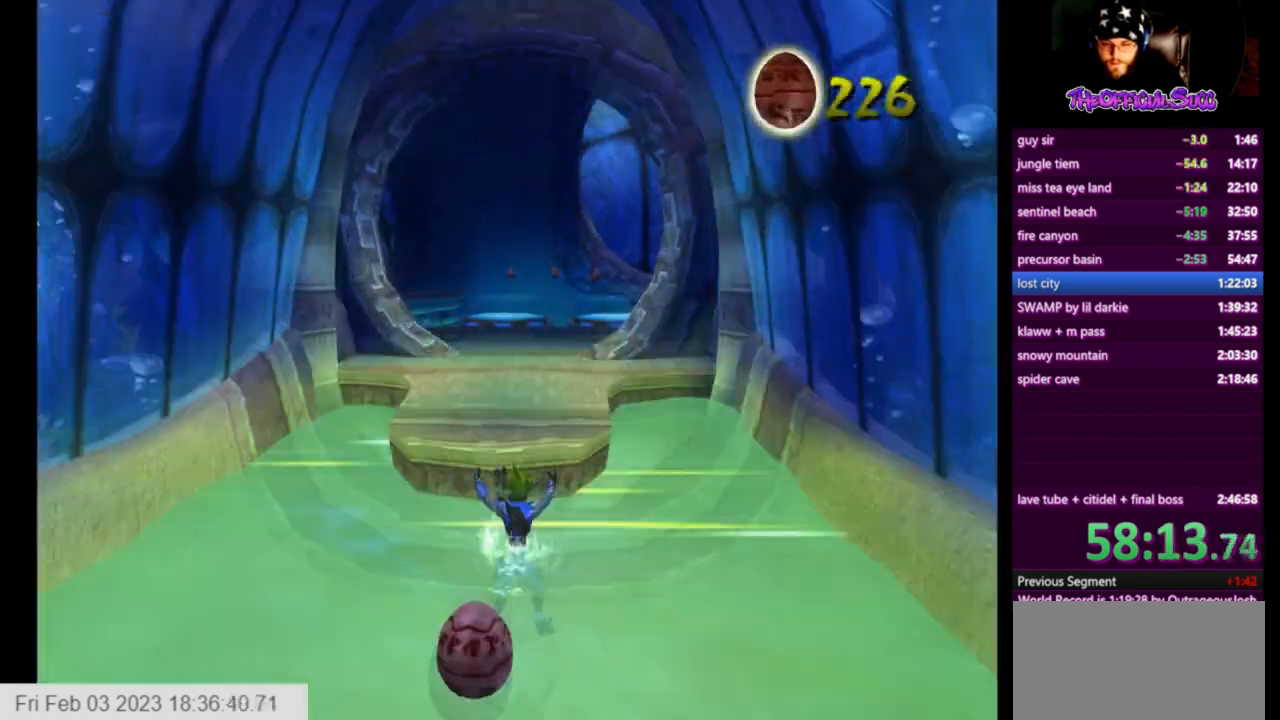
{"dt_ms": 501, "buttons": [], "left_stick": "up", "right_stick": "center", "events": [[417, "CROSS", "up"]]}
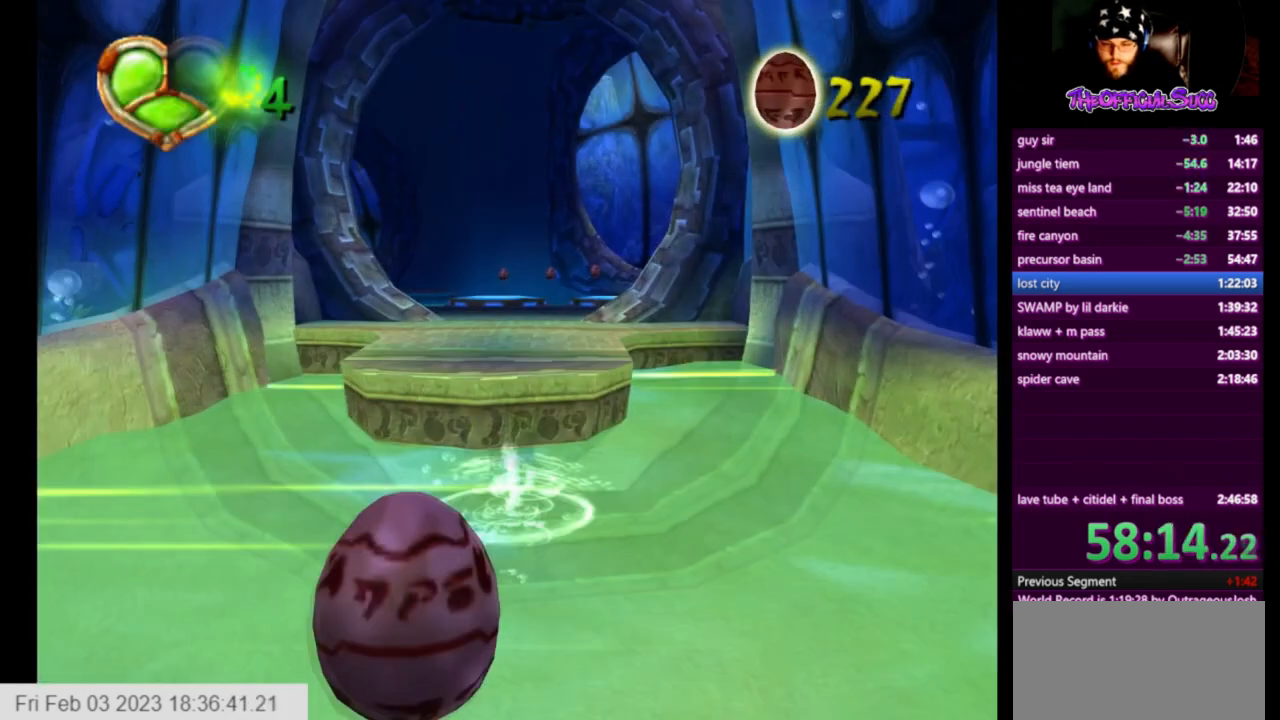
{"dt_ms": 500, "buttons": ["CROSS"], "left_stick": "up", "right_stick": "center", "events": [[41, "CROSS", "down"], [208, "left_stick", "center"], [292, "left_stick", "up"]]}
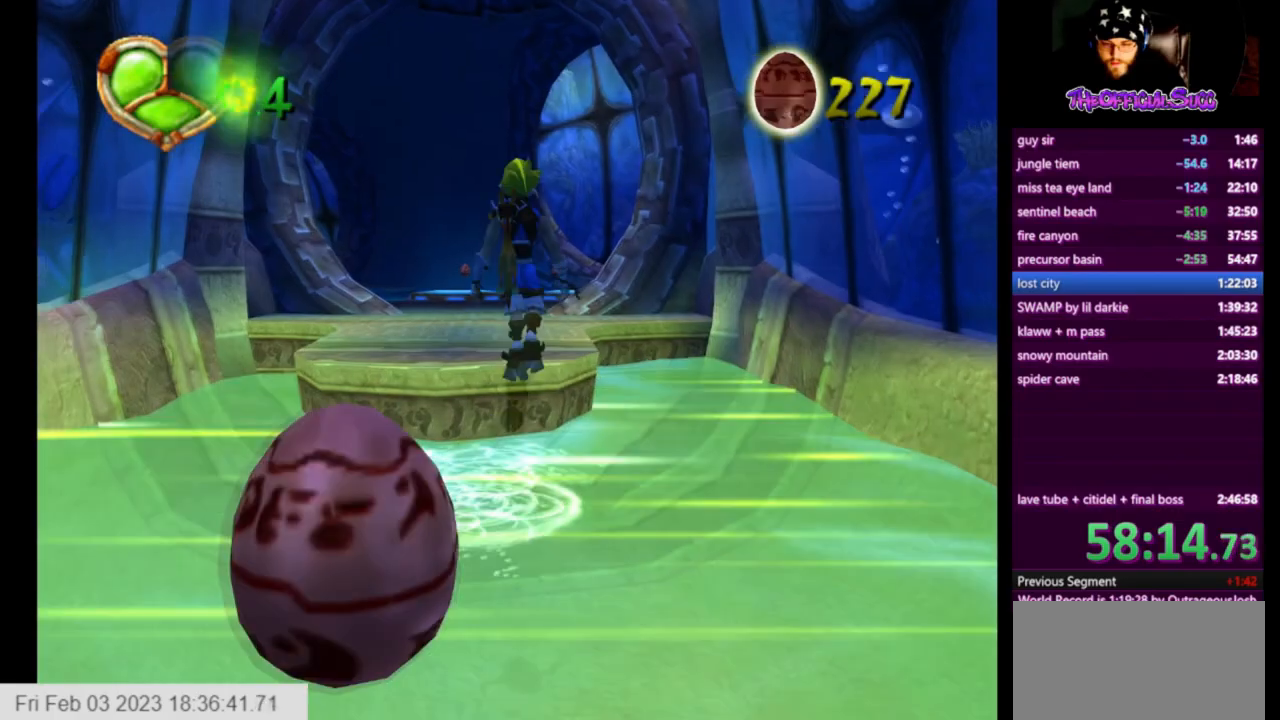
{"dt_ms": 501, "buttons": [], "left_stick": "down", "right_stick": "center", "events": [[209, "CROSS", "up"], [250, "left_stick", "center"], [376, "left_stick", "down"]]}
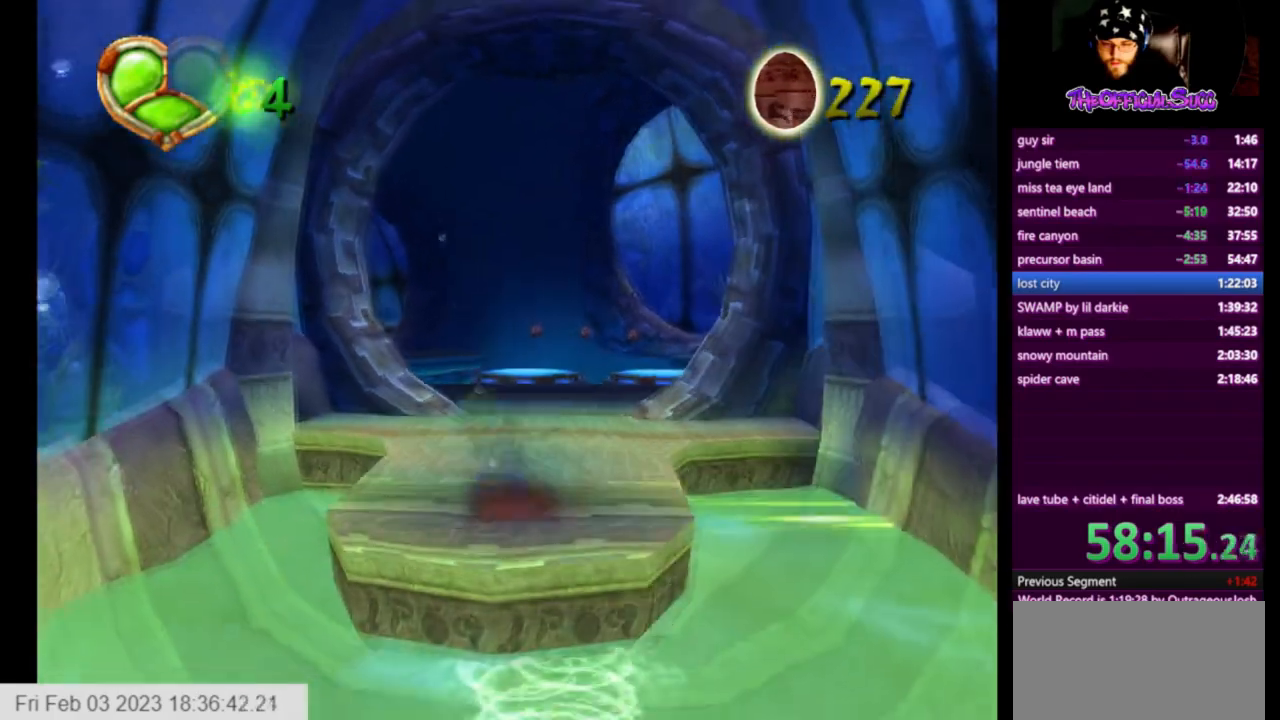
{"dt_ms": 500, "buttons": ["SQUARE"], "left_stick": "down", "right_stick": "center", "events": [[41, "SQUARE", "down"]]}
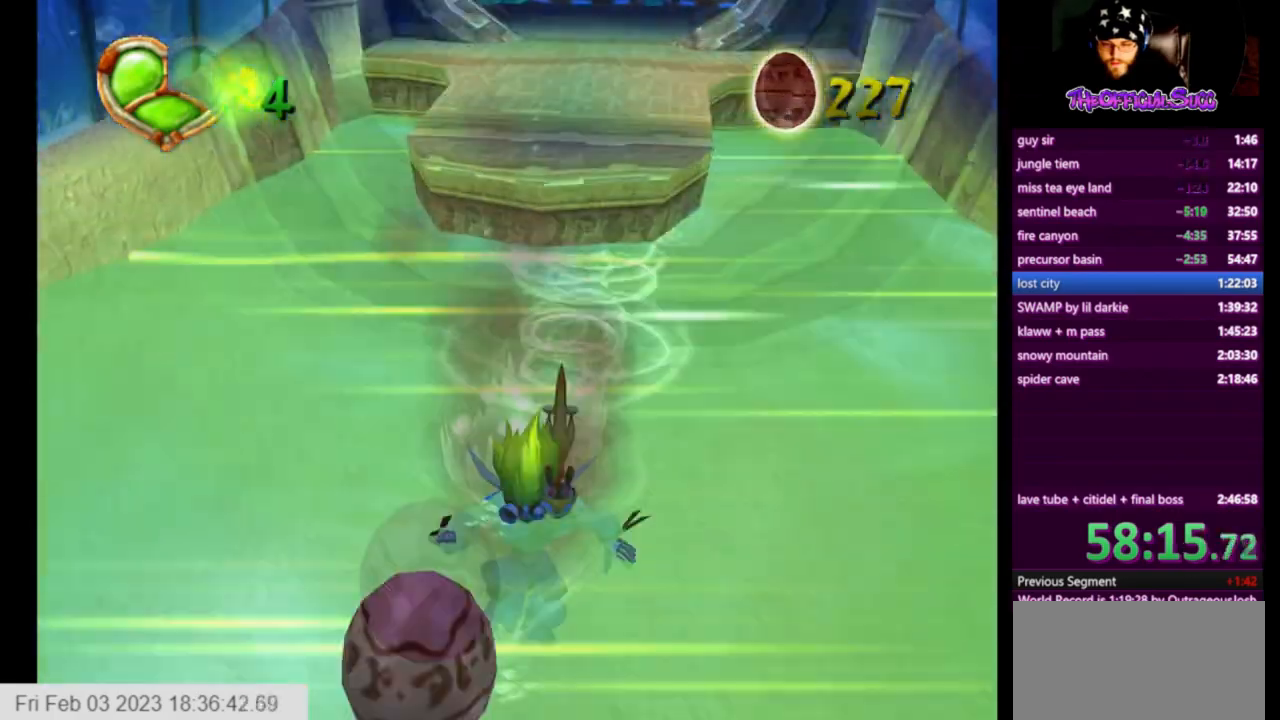
{"dt_ms": 501, "buttons": [], "left_stick": "down", "right_stick": "center", "events": [[125, "SQUARE", "up"], [209, "CROSS", "down"], [501, "CROSS", "up"]]}
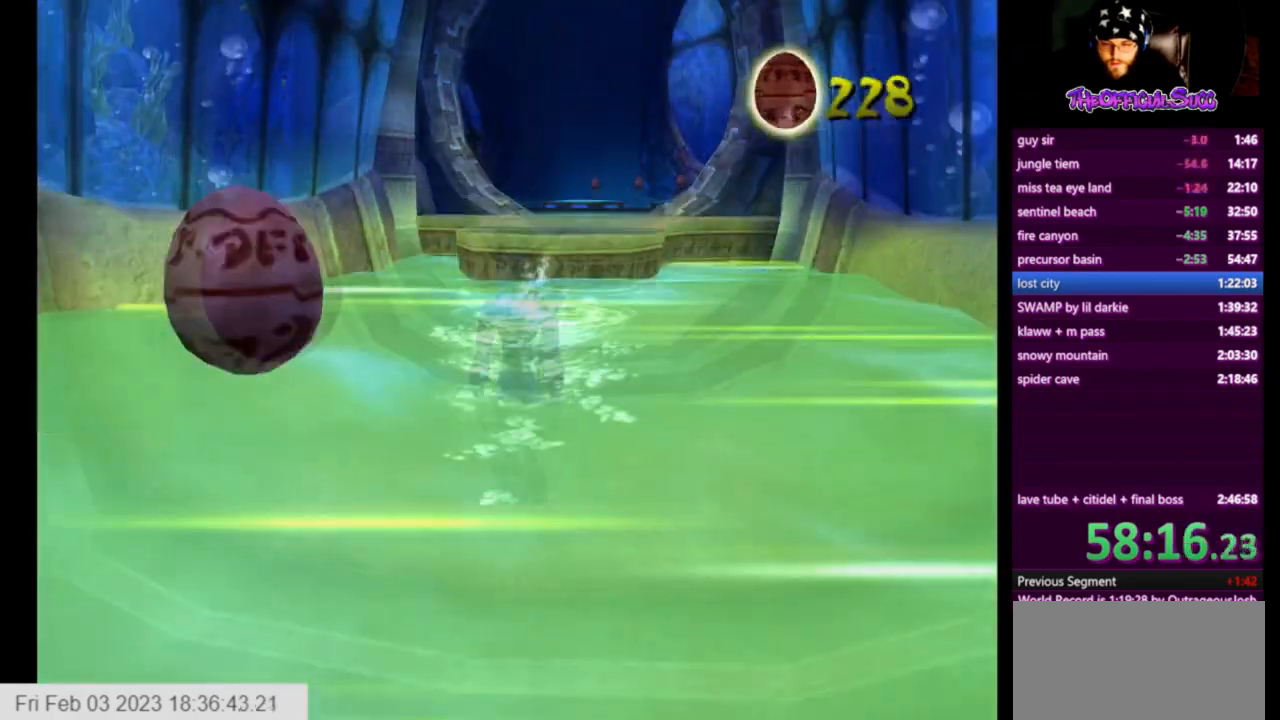
{"dt_ms": 500, "buttons": [], "left_stick": "up", "right_stick": "center", "events": [[292, "left_stick", "left"], [459, "left_stick", "up"]]}
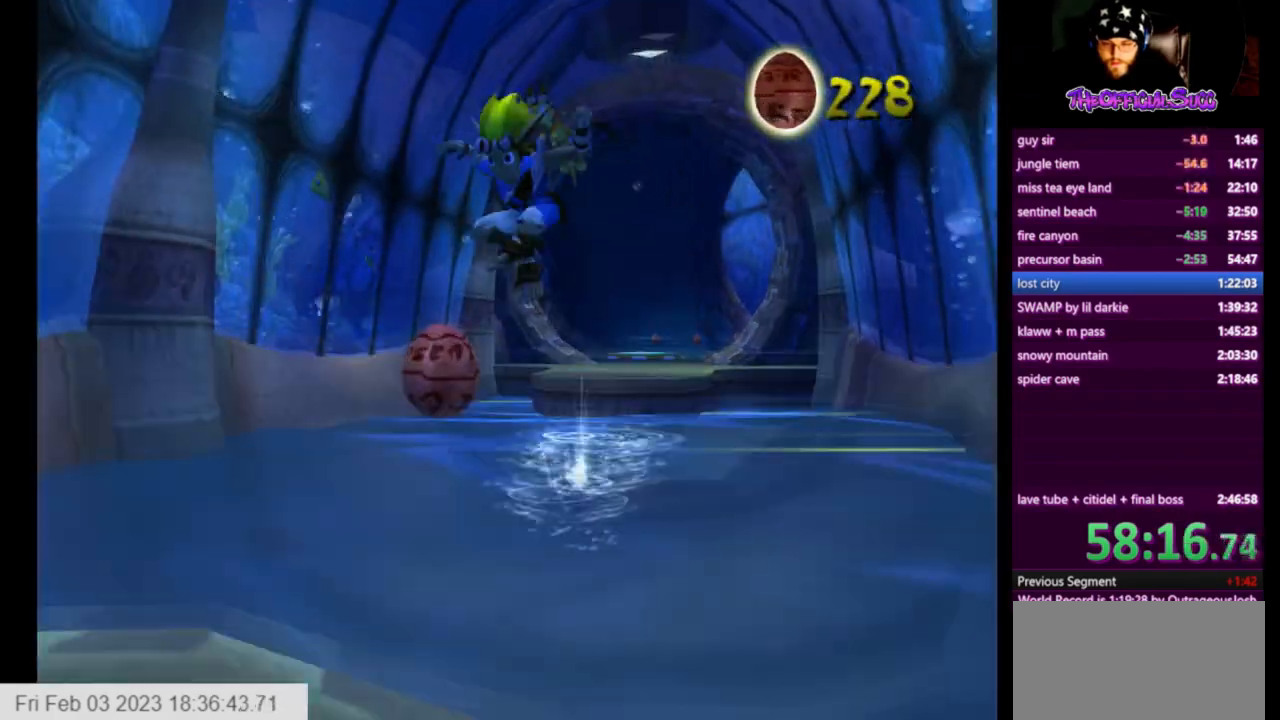
{"dt_ms": 501, "buttons": ["CROSS"], "left_stick": "up", "right_stick": "center", "events": [[417, "CROSS", "down"]]}
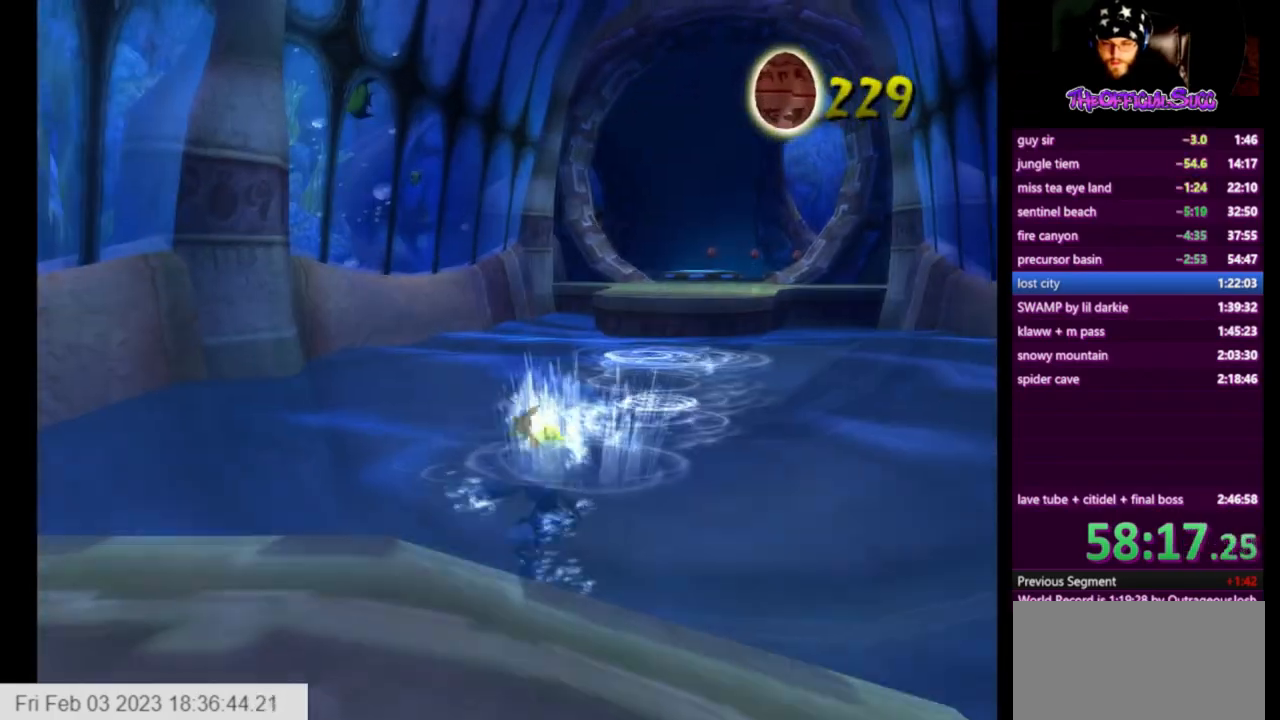
{"dt_ms": 500, "buttons": [], "left_stick": "up", "right_stick": "center", "events": [[500, "CROSS", "up"]]}
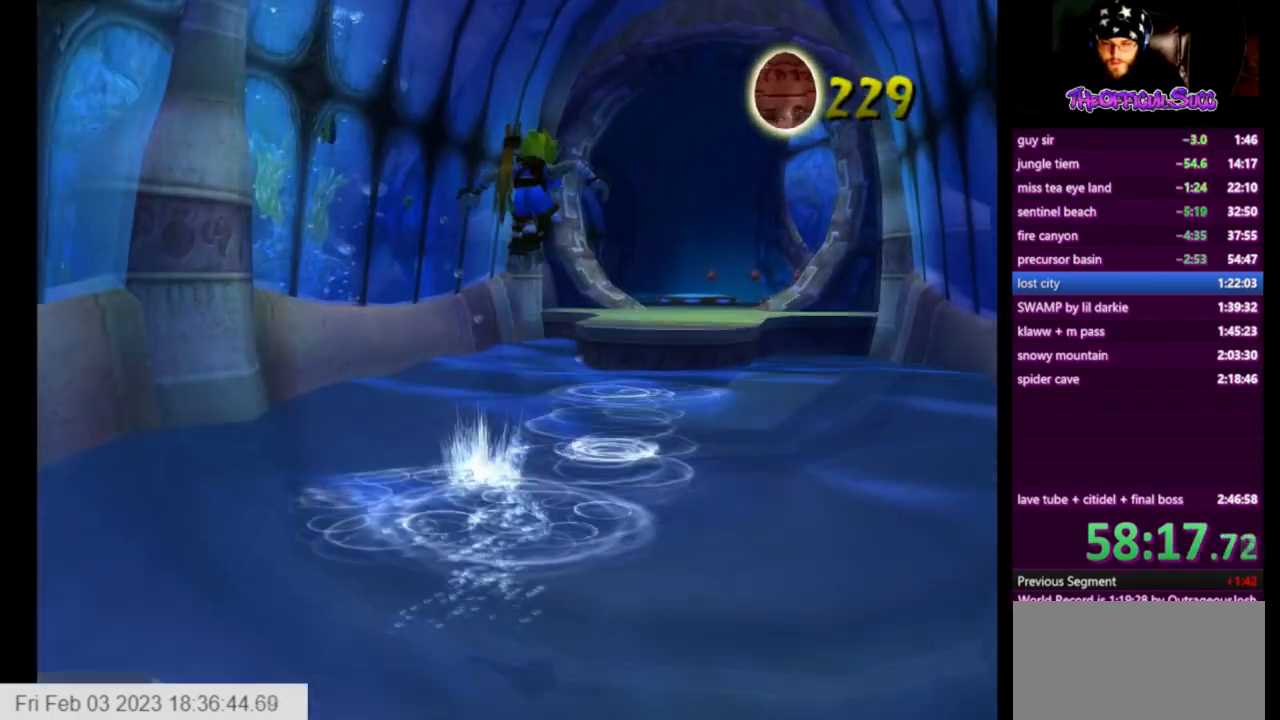
{"dt_ms": 501, "buttons": ["CROSS"], "left_stick": "up", "right_stick": "center", "events": [[459, "CROSS", "down"]]}
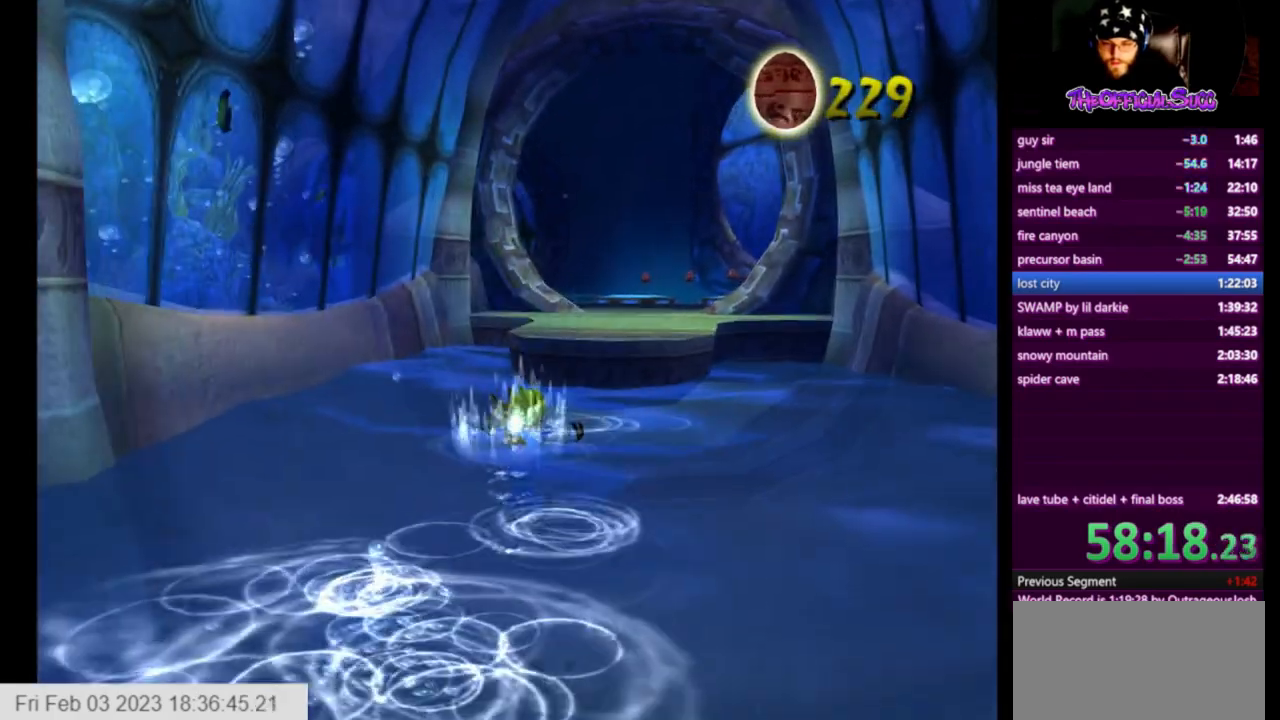
{"dt_ms": 500, "buttons": ["CROSS"], "left_stick": "up", "right_stick": "center", "events": []}
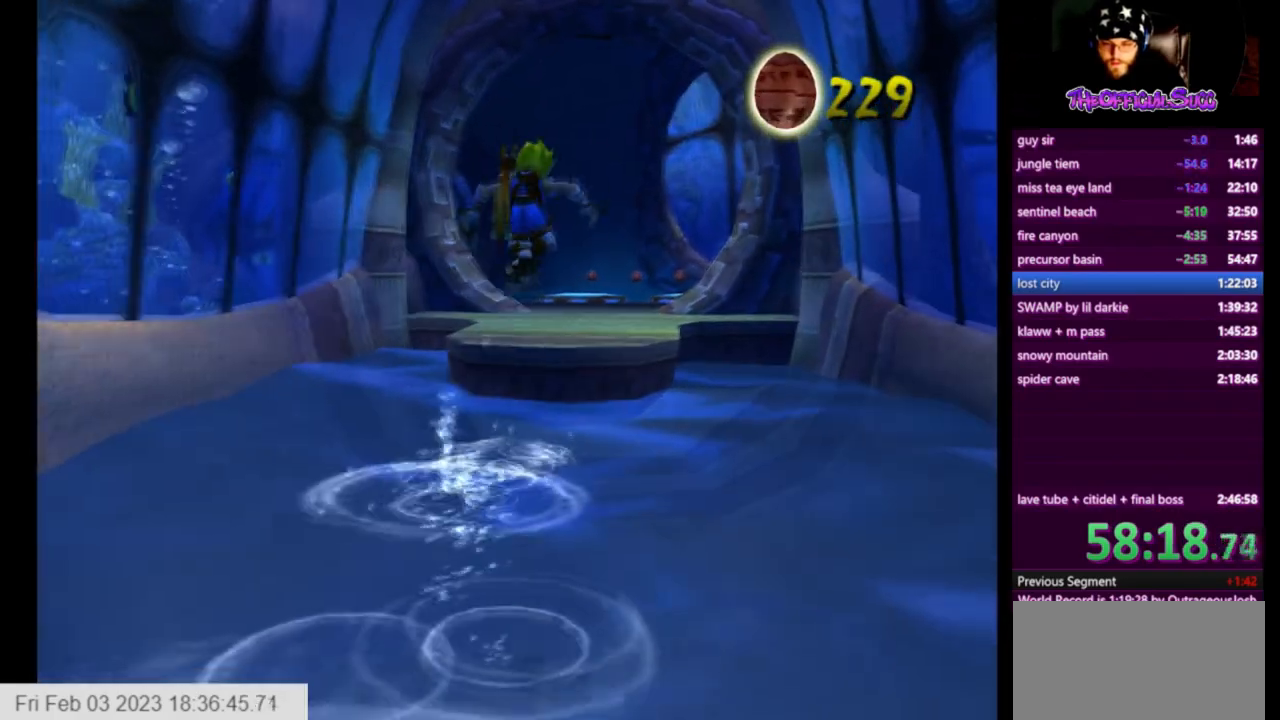
{"dt_ms": 501, "buttons": [], "left_stick": "up", "right_stick": "center", "events": [[42, "CROSS", "up"], [292, "CROSS", "down"], [501, "CROSS", "up"]]}
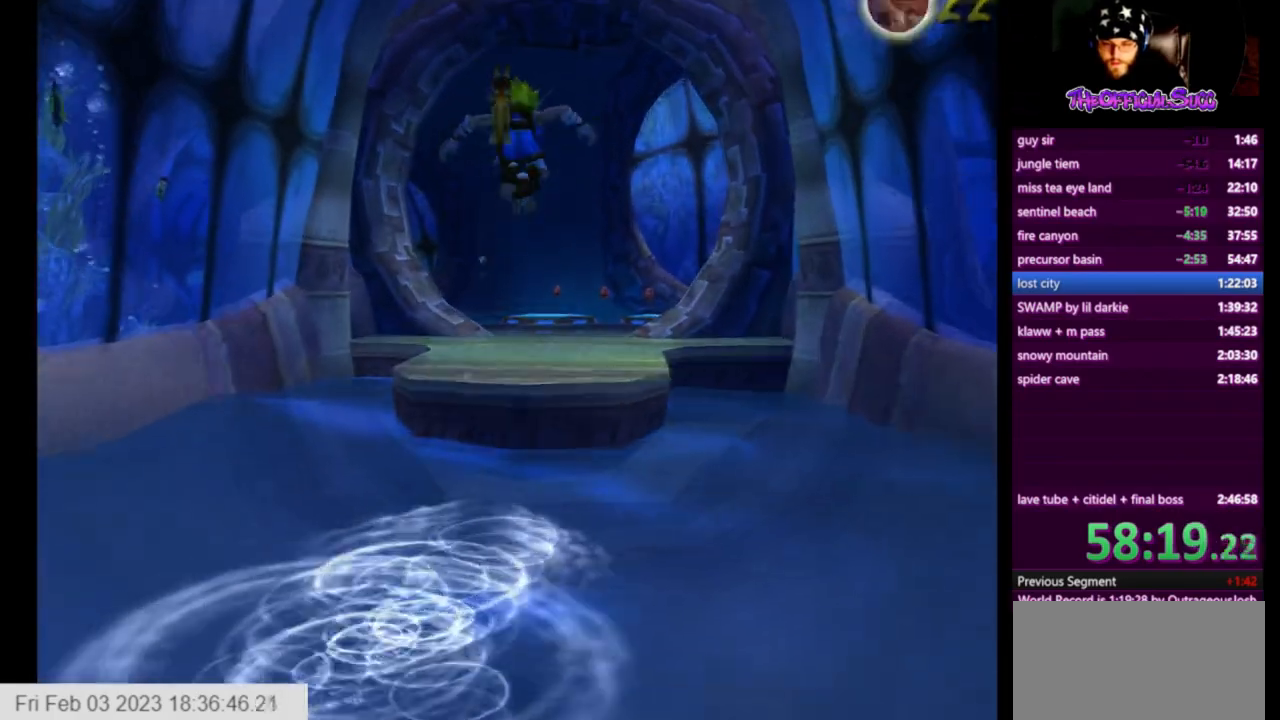
{"dt_ms": 500, "buttons": ["SQUARE"], "left_stick": "up", "right_stick": "center", "events": [[458, "SQUARE", "down"]]}
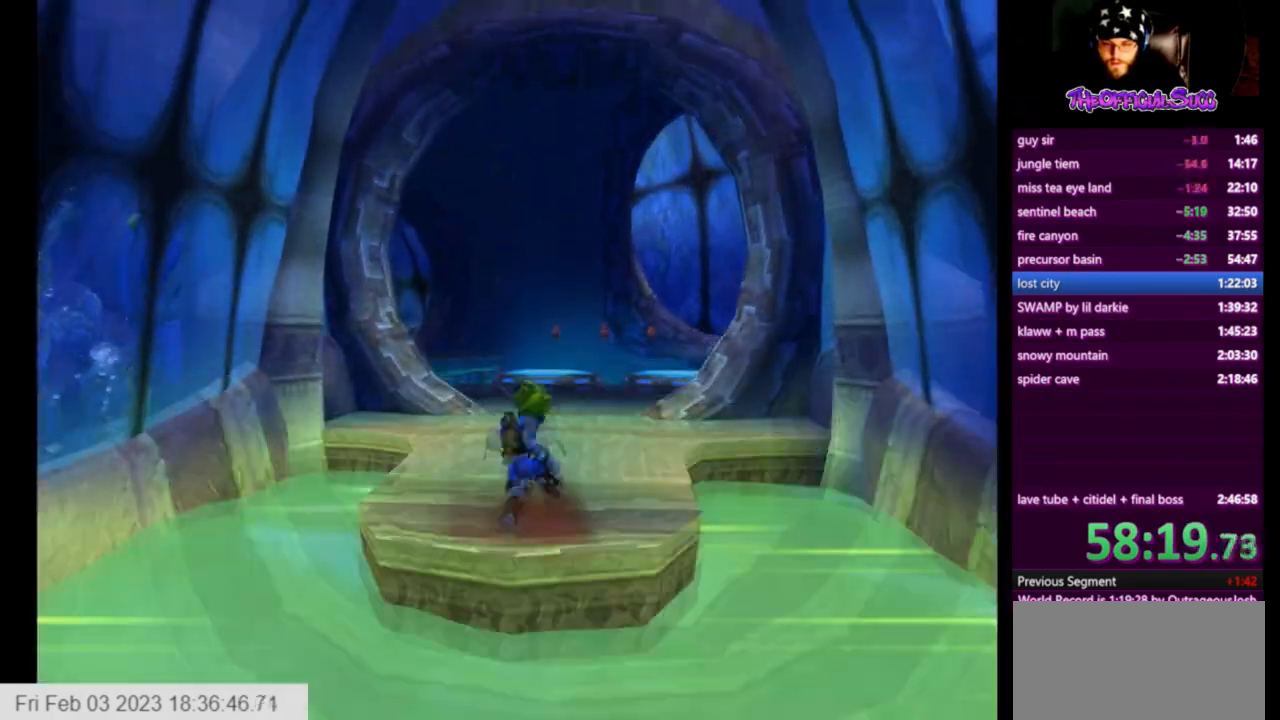
{"dt_ms": 501, "buttons": [], "left_stick": "up", "right_stick": "left", "events": [[459, "SQUARE", "up"], [459, "right_stick", "left"]]}
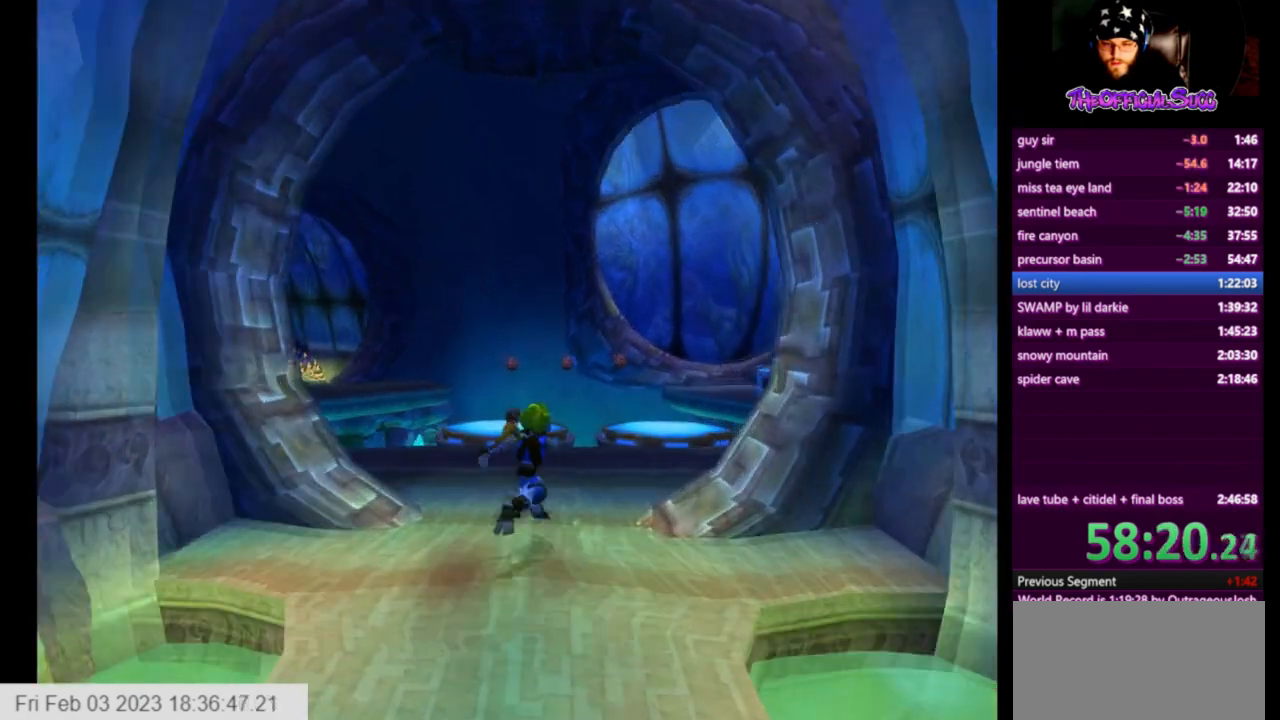
{"dt_ms": 959, "buttons": ["CROSS"], "left_stick": "up", "right_stick": "left"}
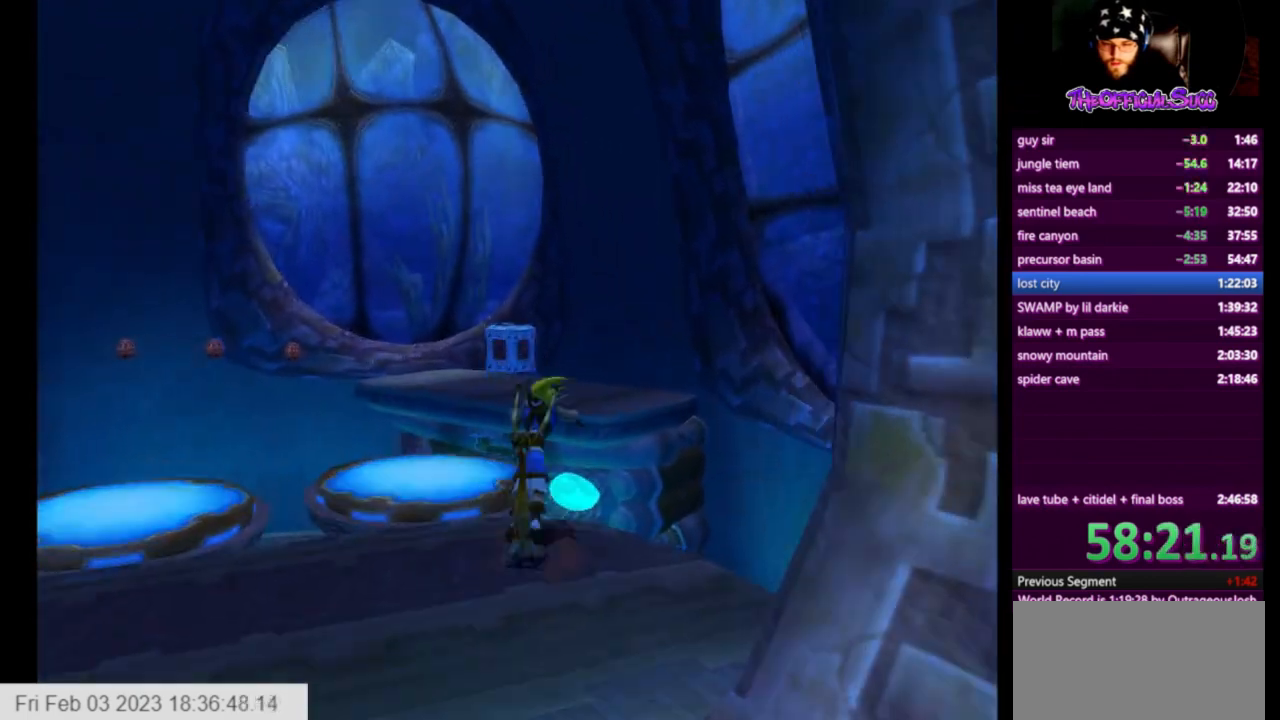
{"dt_ms": 500, "buttons": [], "left_stick": "up", "right_stick": "center", "events": [[334, "CROSS", "up"], [334, "right_stick", "center"]]}
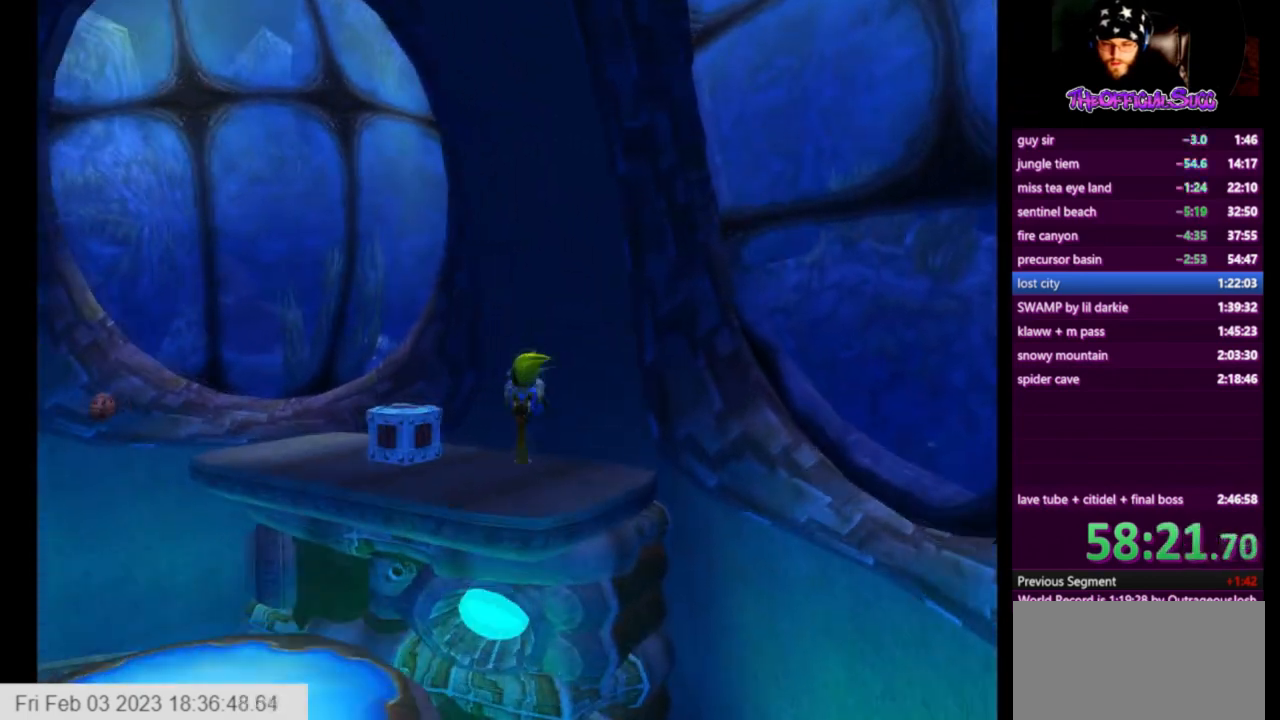
{"dt_ms": 501, "buttons": ["CROSS"], "left_stick": "center", "right_stick": "center", "events": [[167, "SQUARE", "down"], [292, "CROSS", "down"], [292, "left_stick", "up-left"], [376, "SQUARE", "up"], [459, "left_stick", "center"]]}
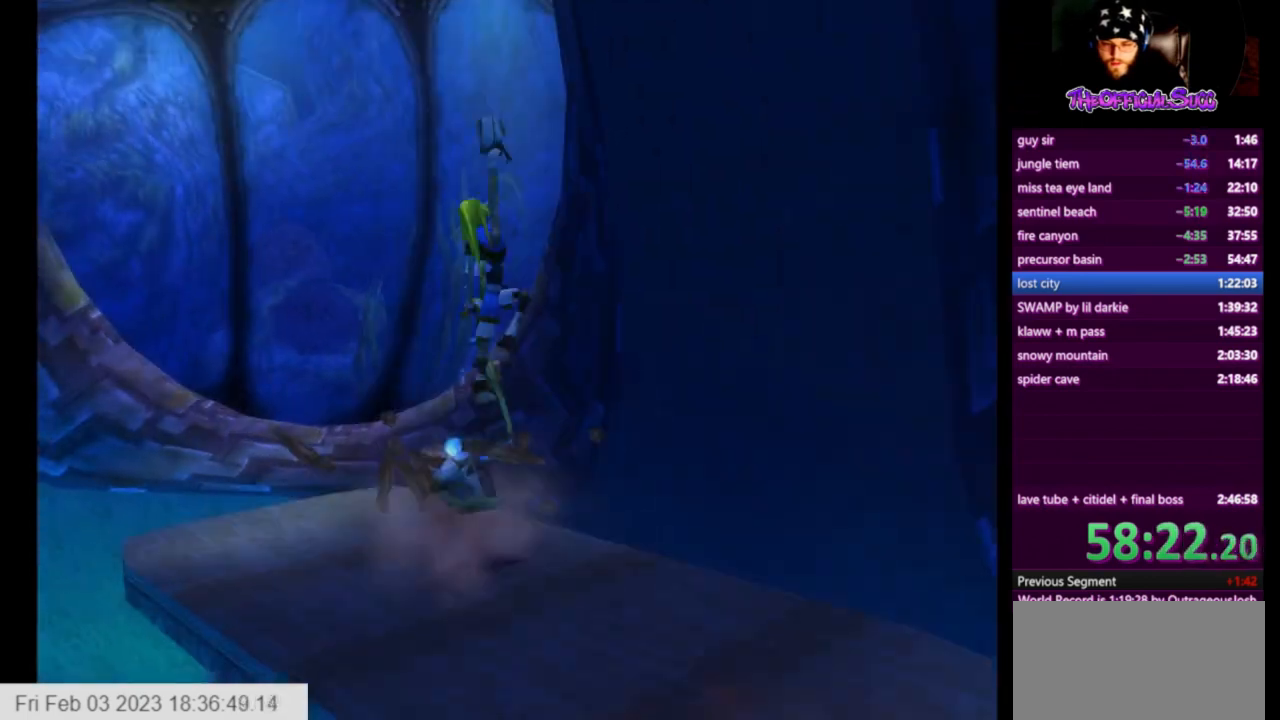
{"dt_ms": 501, "buttons": [], "left_stick": "down", "right_stick": "center", "events": [[167, "CROSS", "up"], [209, "left_stick", "down"]]}